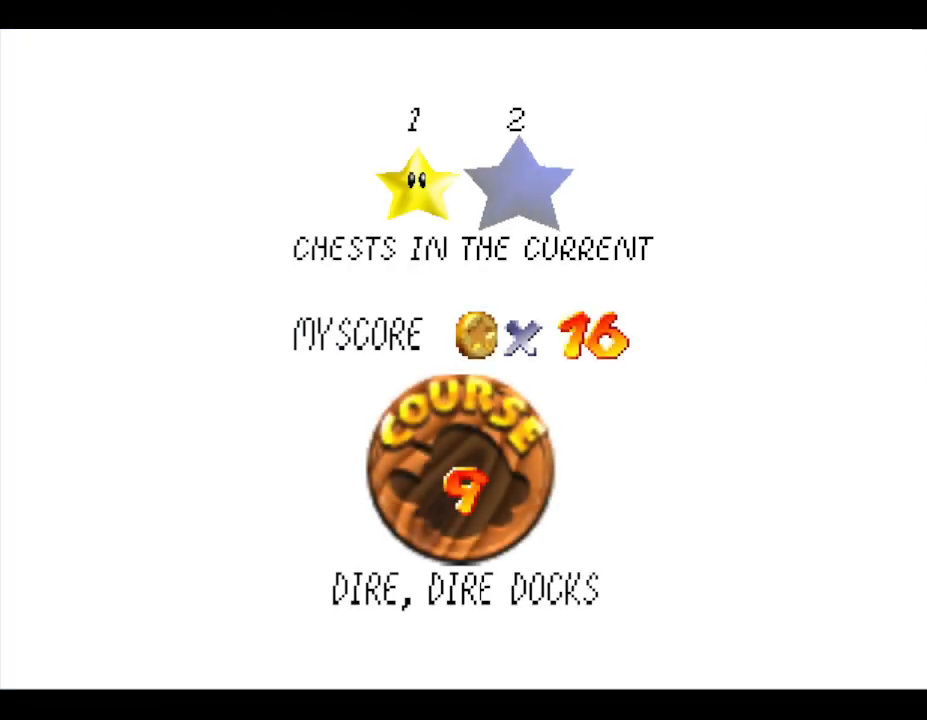
Gameplay with a controller (Nintendo layout); each line is a JSON object with the inputs held at the frame after it. "events" lists button and stick changes between this image and that frame as [ms after this image, input, new state], when the widget could be followed in between. Not read: L3 R3.
{"buttons": [], "left_stick": "center", "events": [[233, "A", "up"]]}
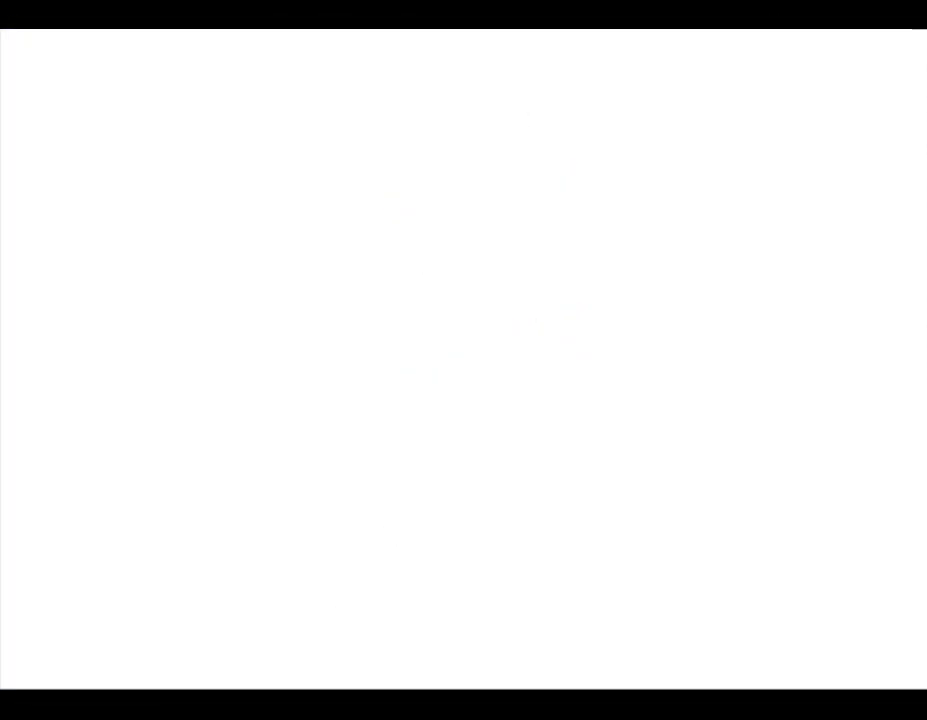
{"buttons": [], "left_stick": "center", "events": []}
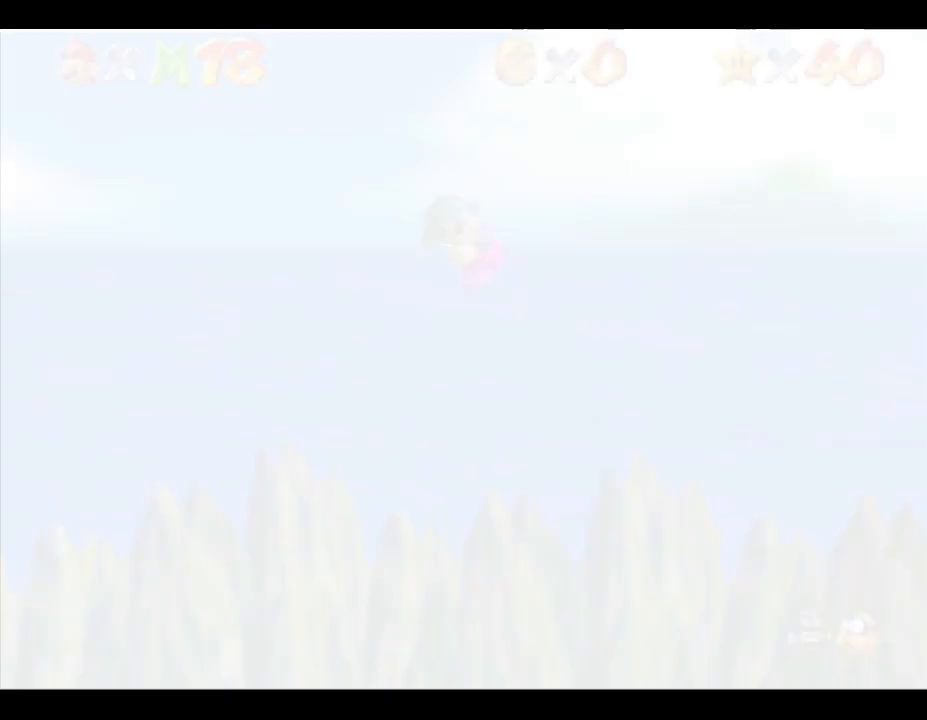
{"buttons": [], "left_stick": "center", "events": []}
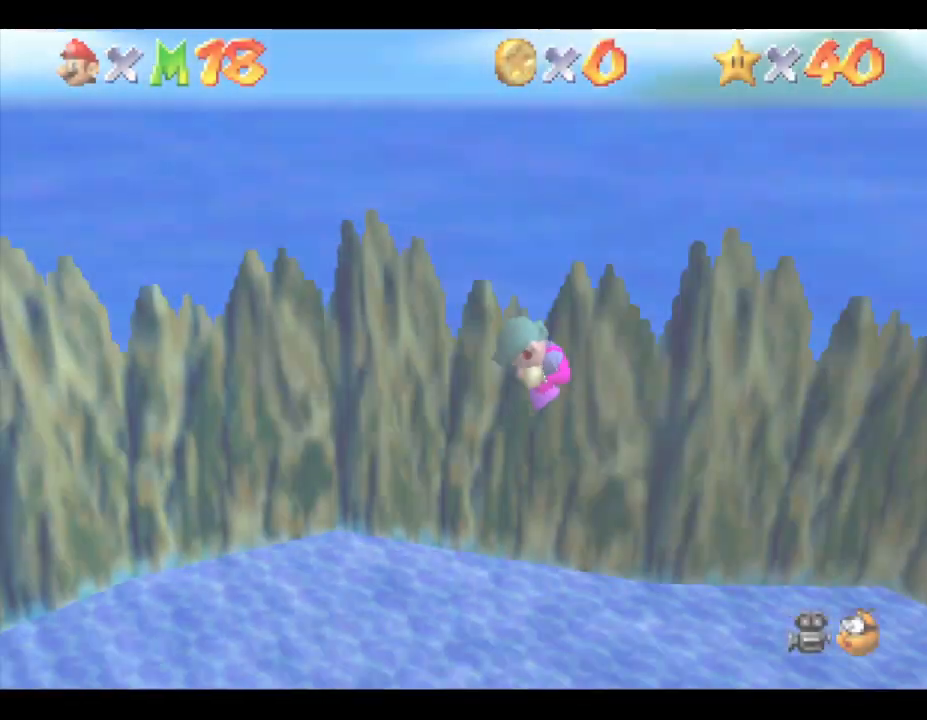
{"buttons": [], "left_stick": "up", "events": [[450, "left_stick", "up"]]}
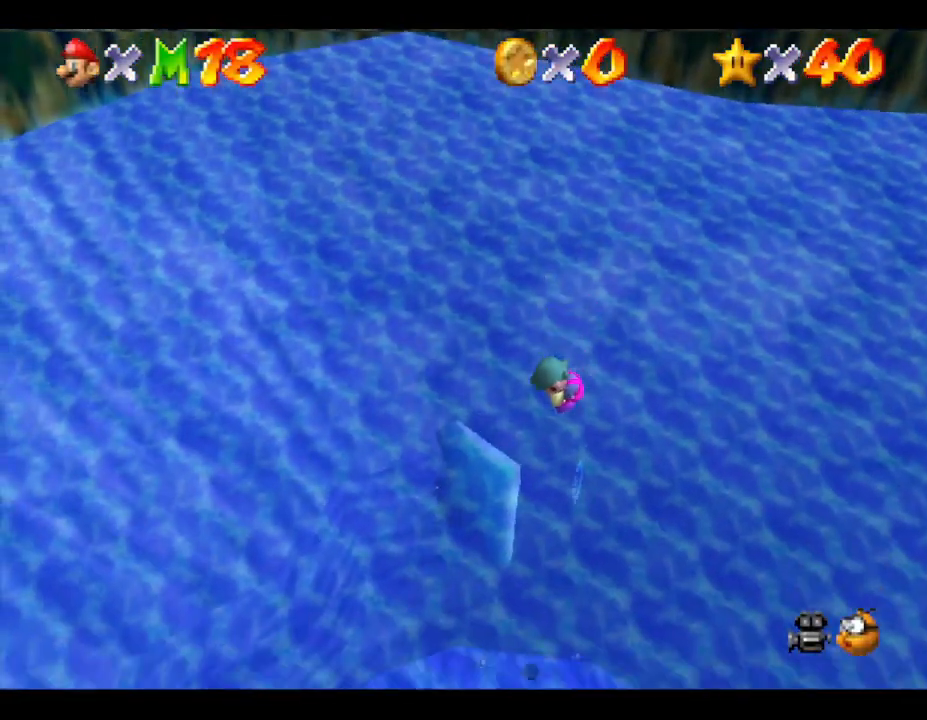
{"buttons": [], "left_stick": "up", "events": [[217, "left_stick", "up-left"], [367, "left_stick", "up"]]}
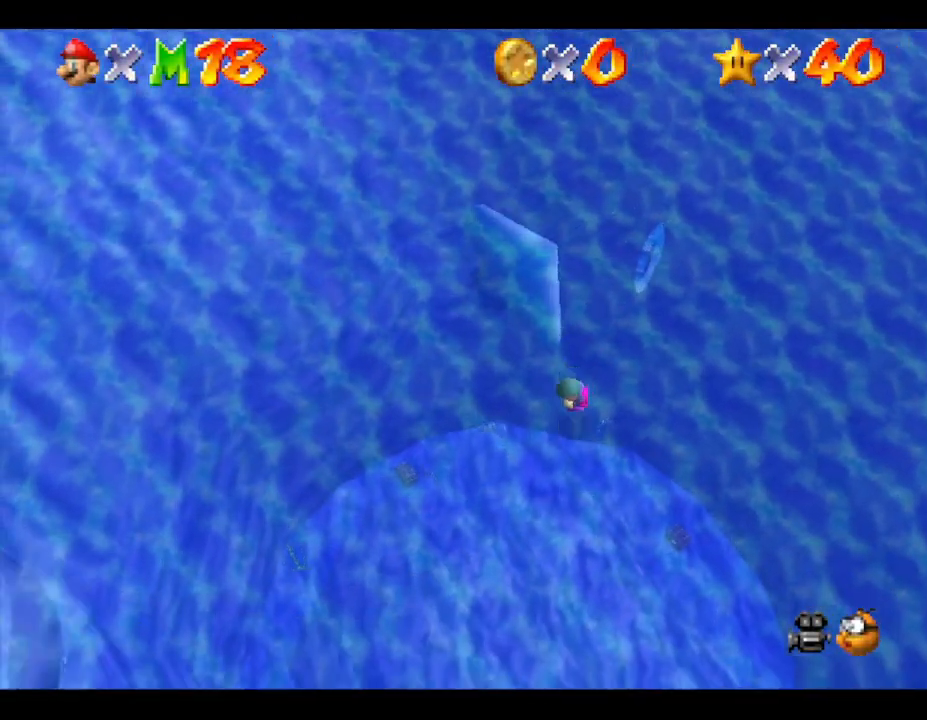
{"buttons": [], "left_stick": "right", "events": [[17, "left_stick", "up-right"], [267, "A", "down"], [333, "left_stick", "right"], [483, "A", "up"]]}
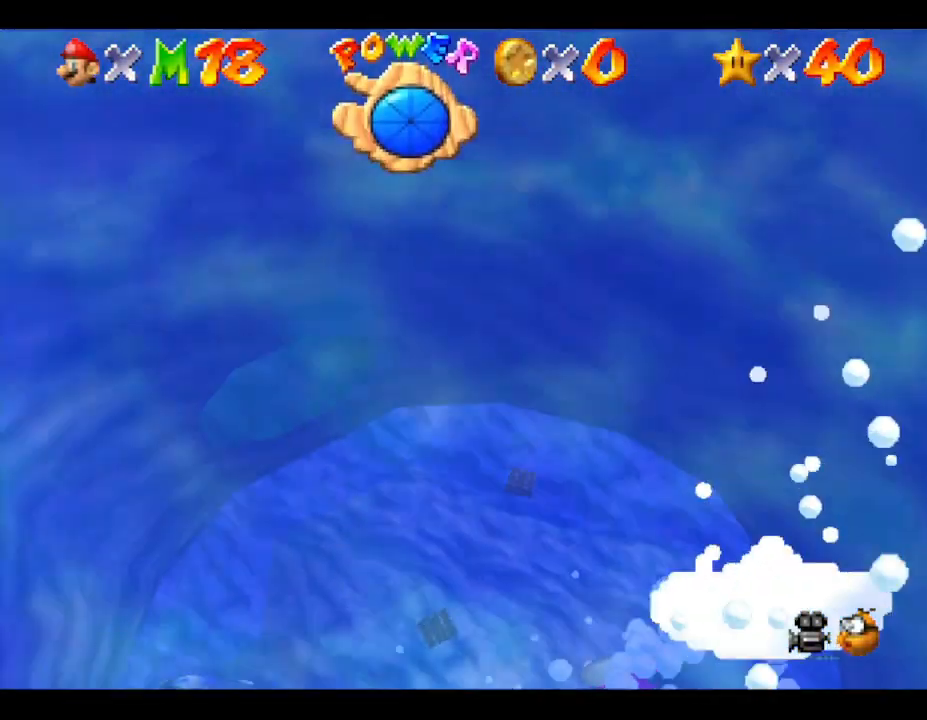
{"buttons": ["A"], "left_stick": "right", "events": [[233, "A", "down"]]}
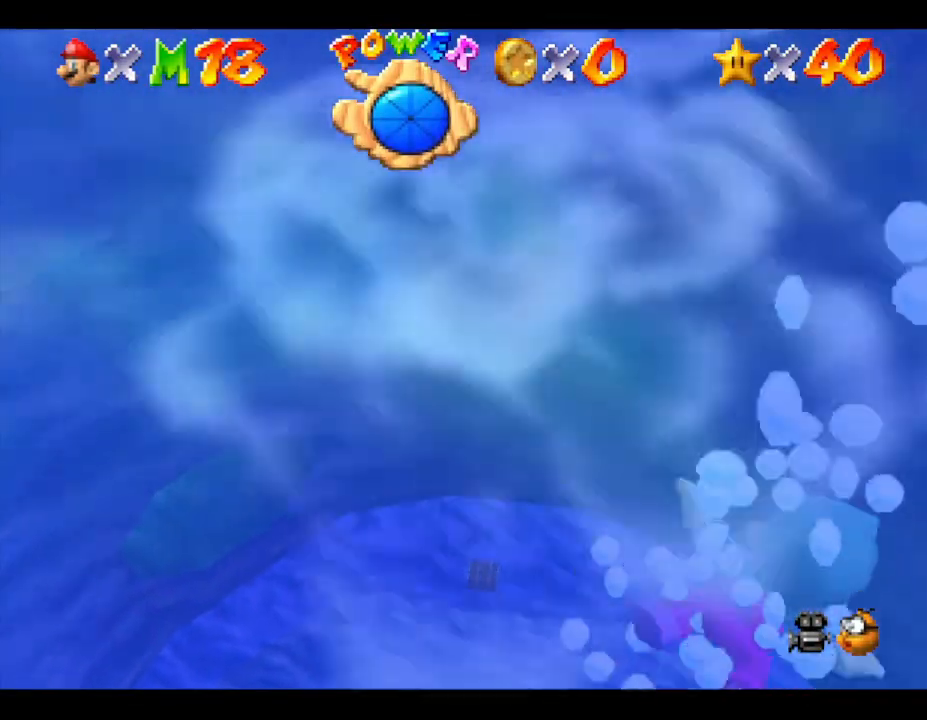
{"buttons": [], "left_stick": "right", "events": [[150, "A", "up"]]}
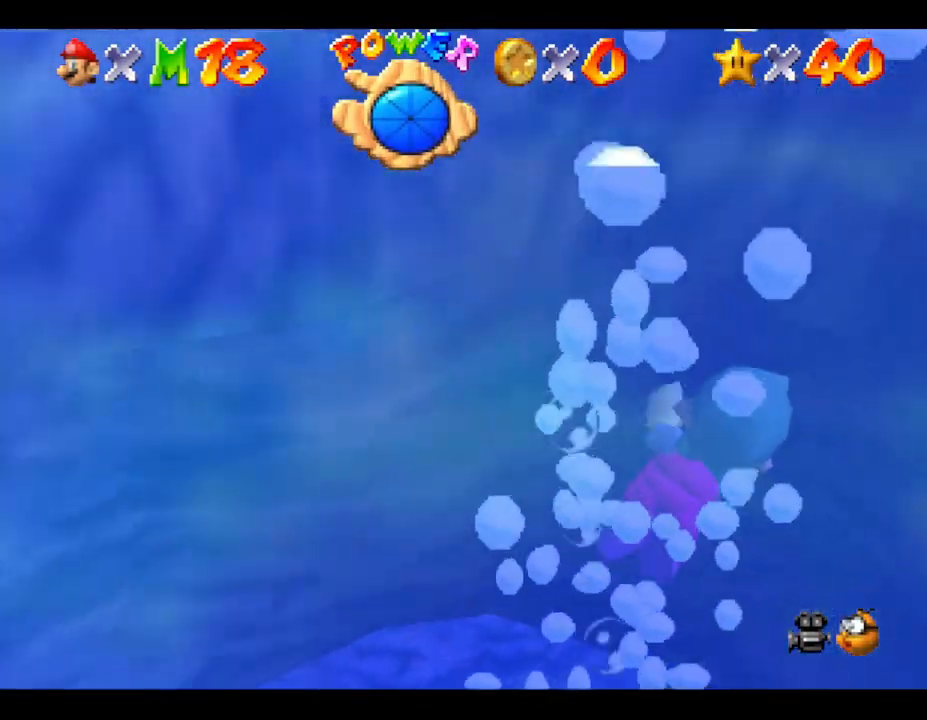
{"buttons": [], "left_stick": "right", "events": [[83, "A", "down"], [483, "A", "up"]]}
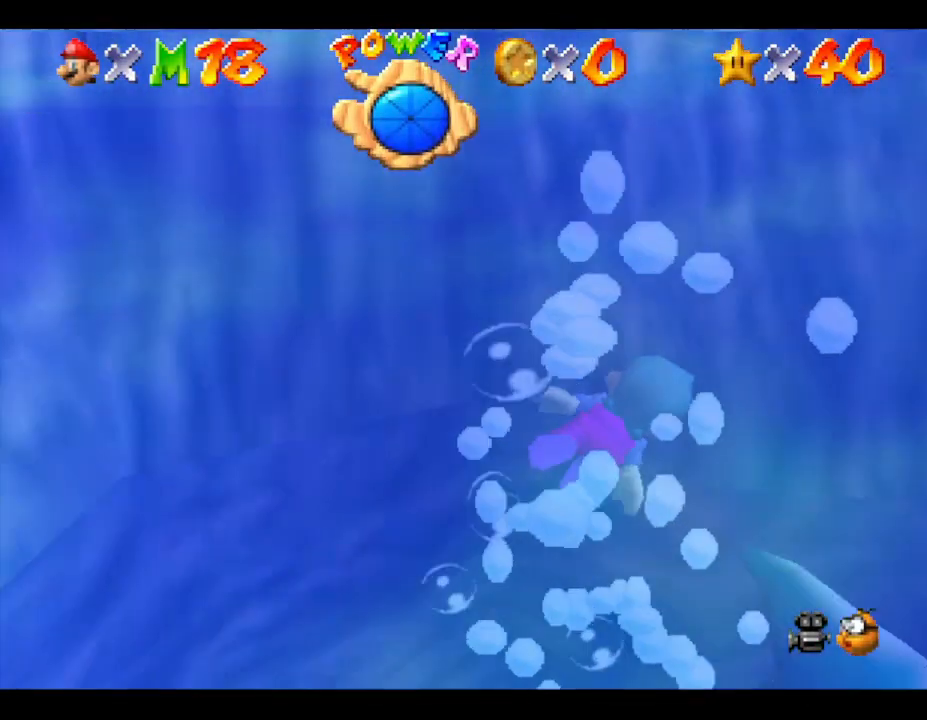
{"buttons": ["A"], "left_stick": "up", "events": [[183, "left_stick", "center"], [400, "A", "down"], [400, "left_stick", "up"]]}
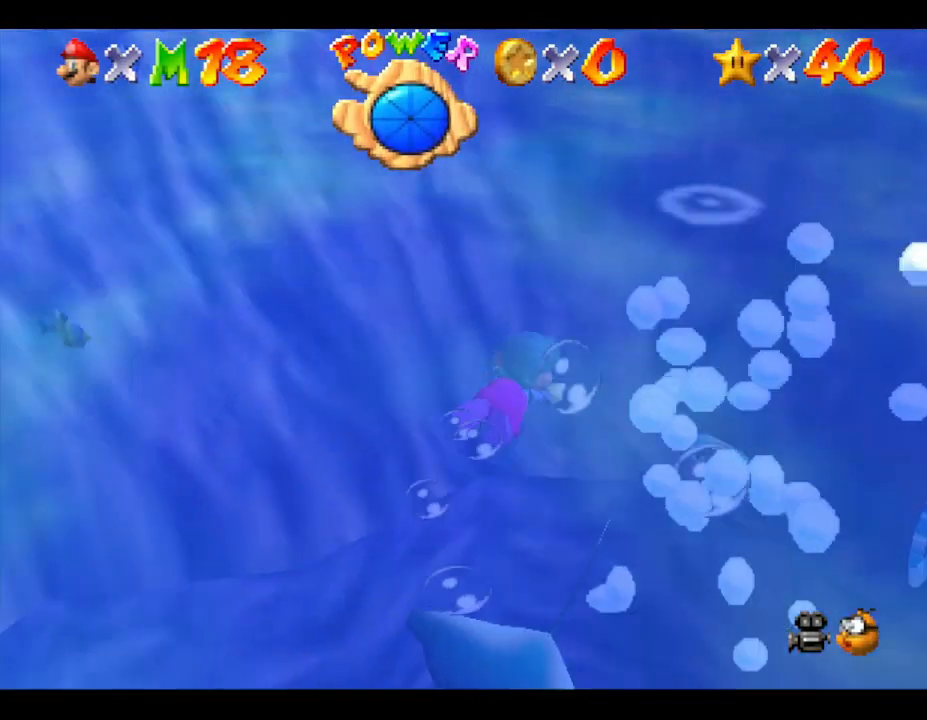
{"buttons": [], "left_stick": "center", "events": [[117, "left_stick", "up-right"], [267, "A", "up"], [367, "left_stick", "center"]]}
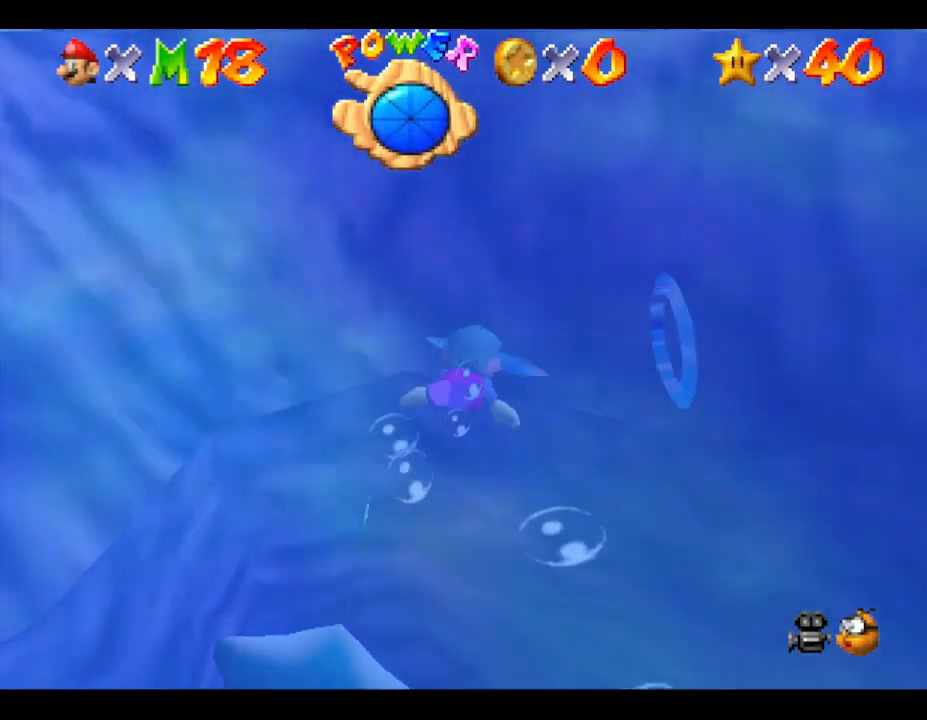
{"buttons": [], "left_stick": "right", "events": [[117, "A", "down"], [150, "left_stick", "down-right"], [333, "left_stick", "right"], [450, "A", "up"]]}
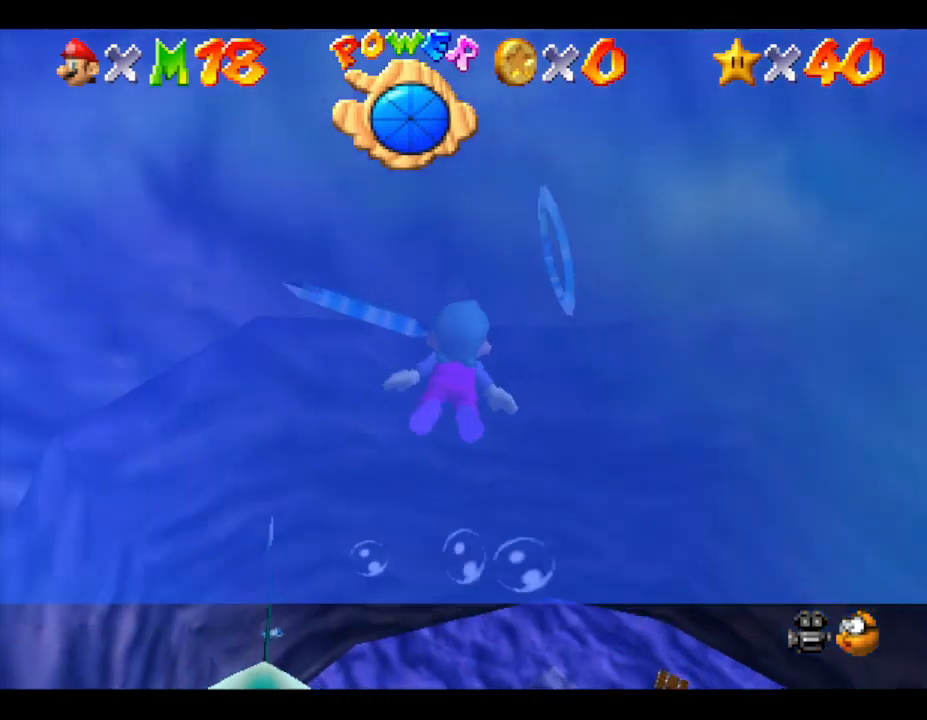
{"buttons": ["A"], "left_stick": "up", "events": [[300, "left_stick", "up-right"], [367, "A", "down"], [450, "left_stick", "up"]]}
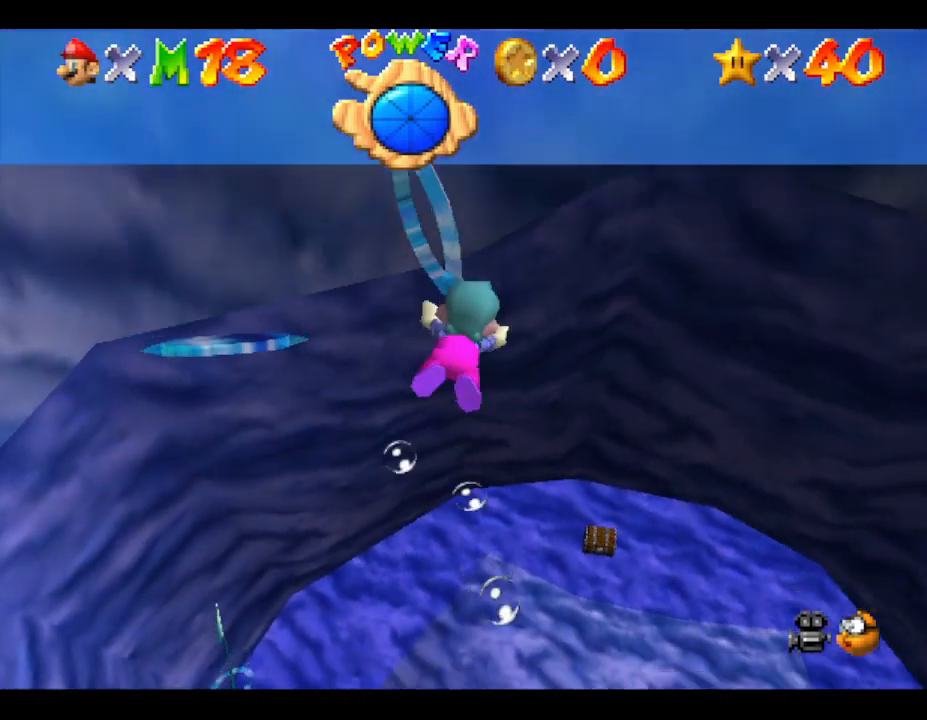
{"buttons": [], "left_stick": "up-left", "events": [[150, "A", "up"], [183, "left_stick", "up-left"]]}
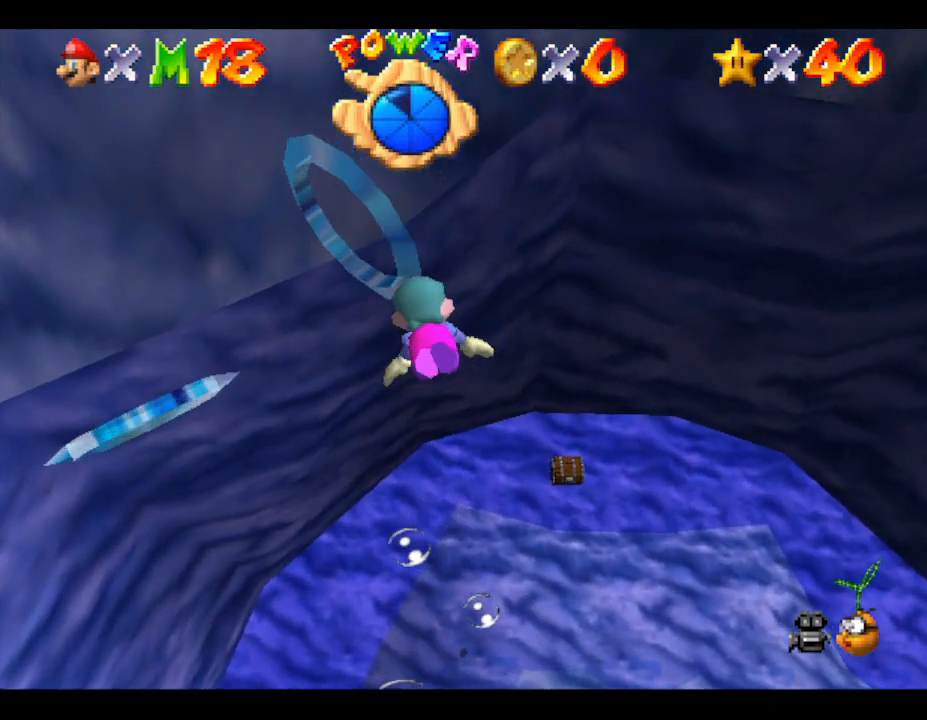
{"buttons": [], "left_stick": "up-left", "events": [[117, "A", "down"], [400, "A", "up"]]}
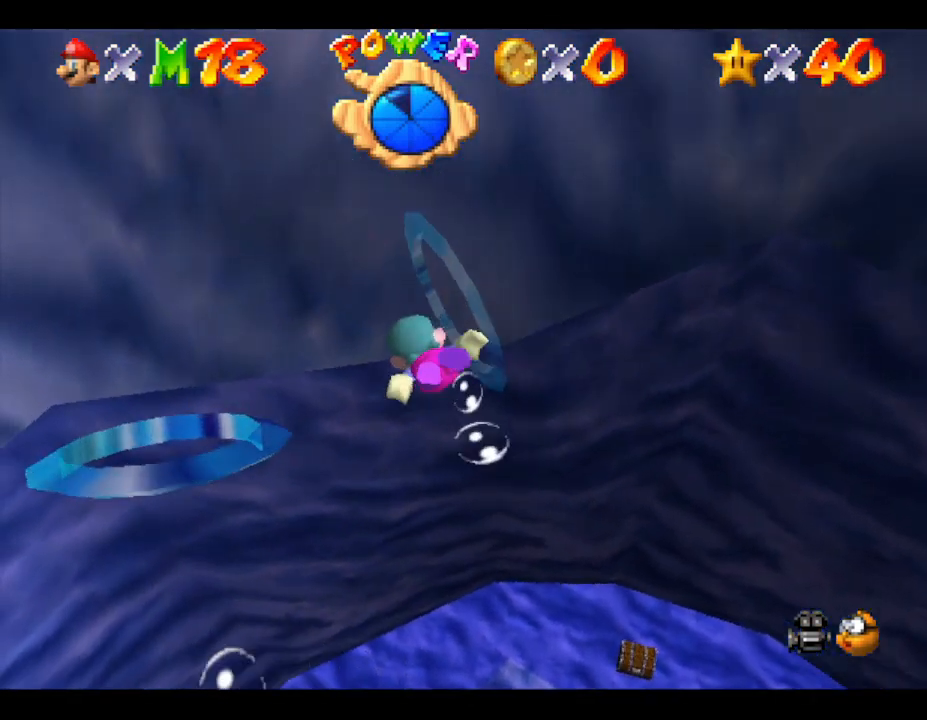
{"buttons": ["A"], "left_stick": "up-left", "events": [[300, "A", "down"]]}
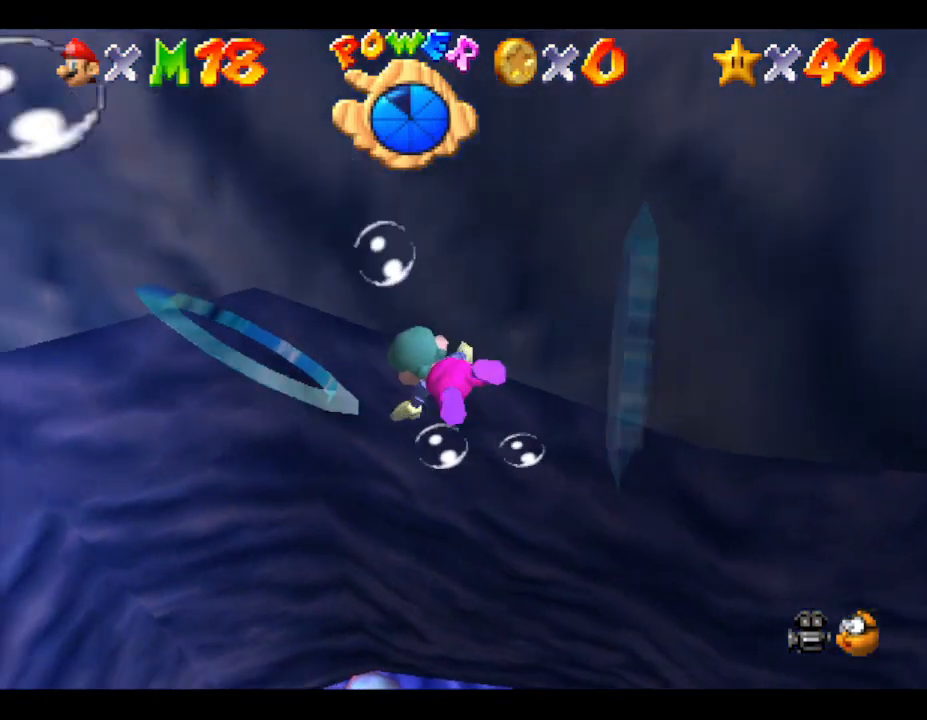
{"buttons": [], "left_stick": "up-left", "events": [[17, "left_stick", "center"], [50, "A", "up"], [183, "left_stick", "left"], [367, "left_stick", "up-left"]]}
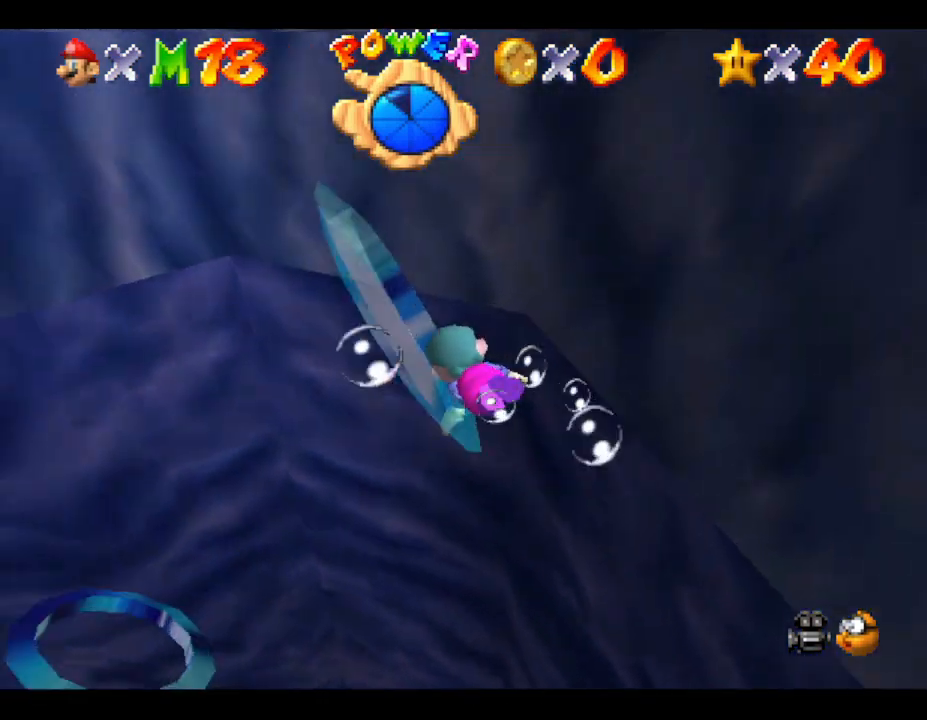
{"buttons": [], "left_stick": "left", "events": [[150, "A", "down"], [167, "left_stick", "up"], [367, "A", "up"], [417, "left_stick", "left"]]}
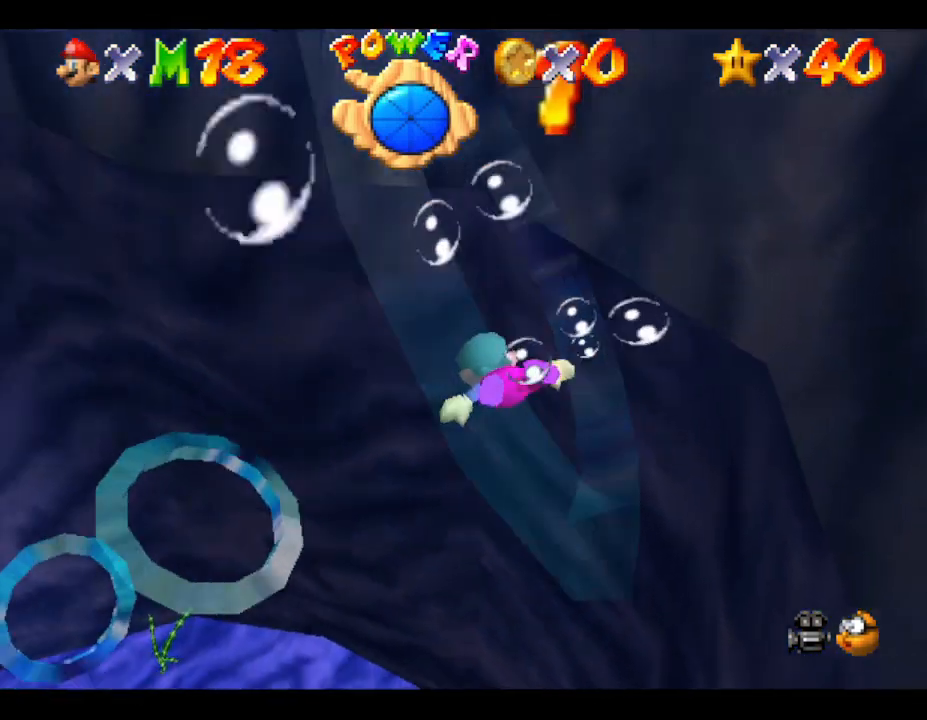
{"buttons": [], "left_stick": "left", "events": []}
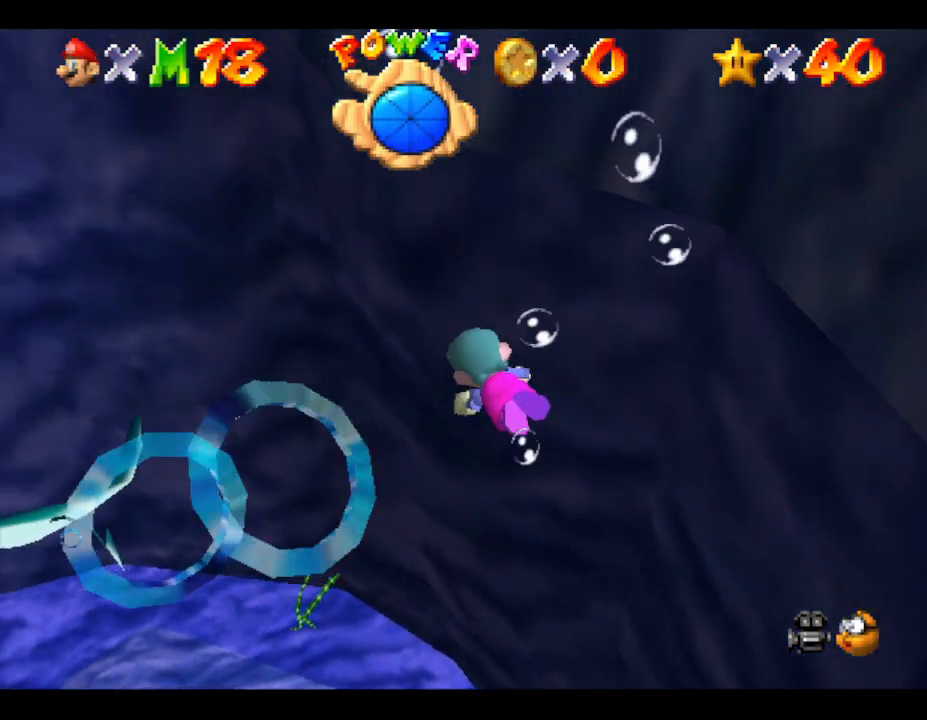
{"buttons": ["A"], "left_stick": "up", "events": [[233, "A", "down"], [233, "left_stick", "up-left"], [333, "left_stick", "up"]]}
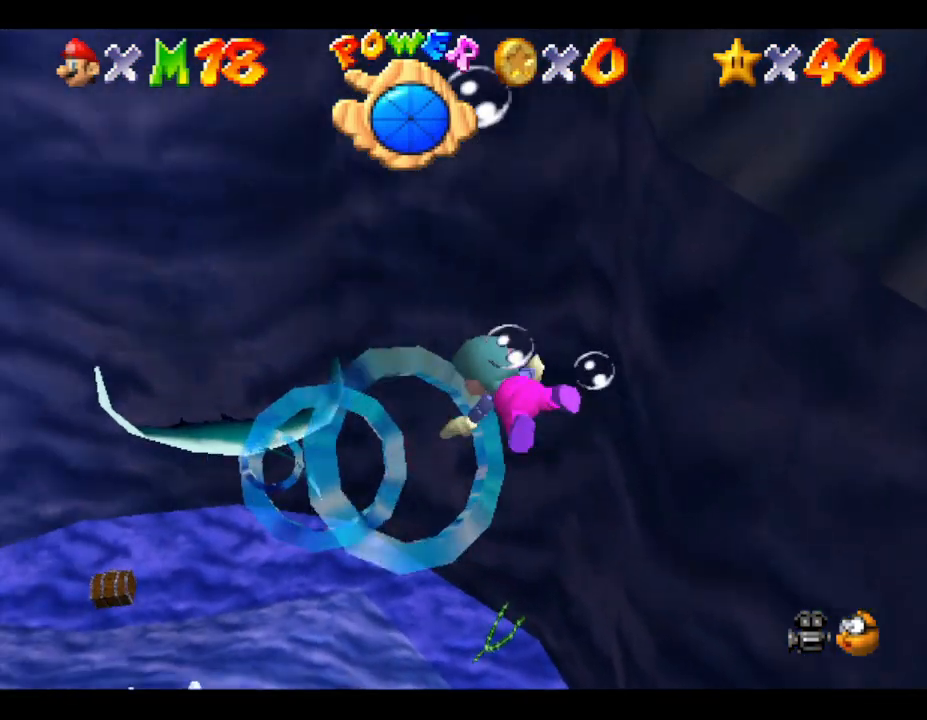
{"buttons": ["A"], "left_stick": "up-right", "events": [[17, "A", "up"], [83, "left_stick", "up-left"], [250, "left_stick", "up"], [367, "left_stick", "up-right"], [433, "A", "down"]]}